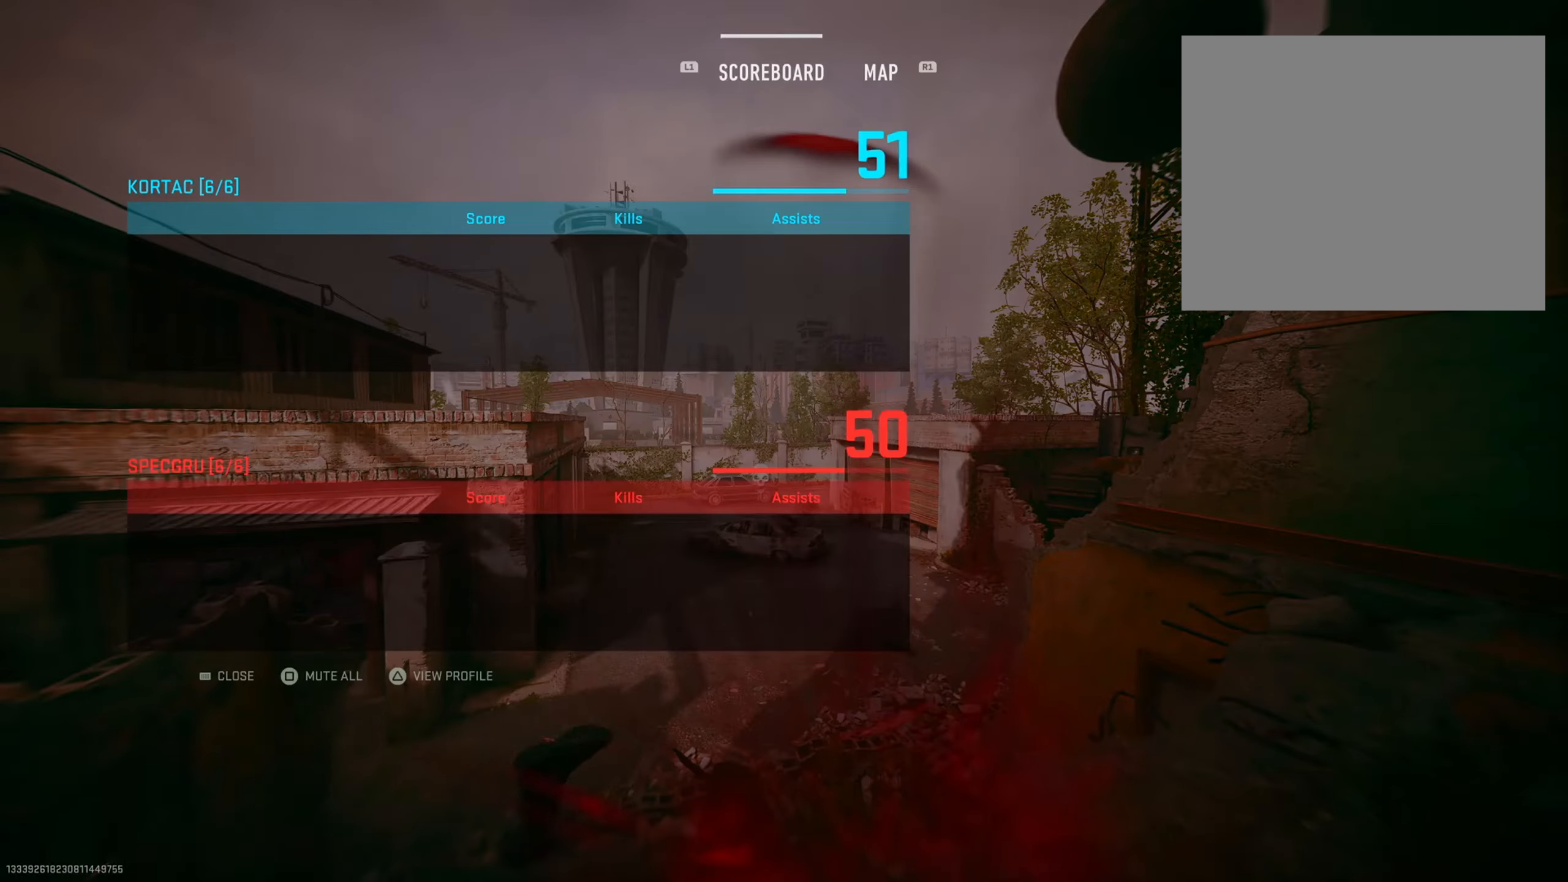
Gameplay with a controller (PlayStation layout); each line is a JSON object with the inputs held at the frame after it. "events" lists button and stick changes between this image and that frame as [ms after this image, input, new state], when the widget could be followed in between.
{"buttons": [], "left_stick": "center", "right_stick": "center", "events": []}
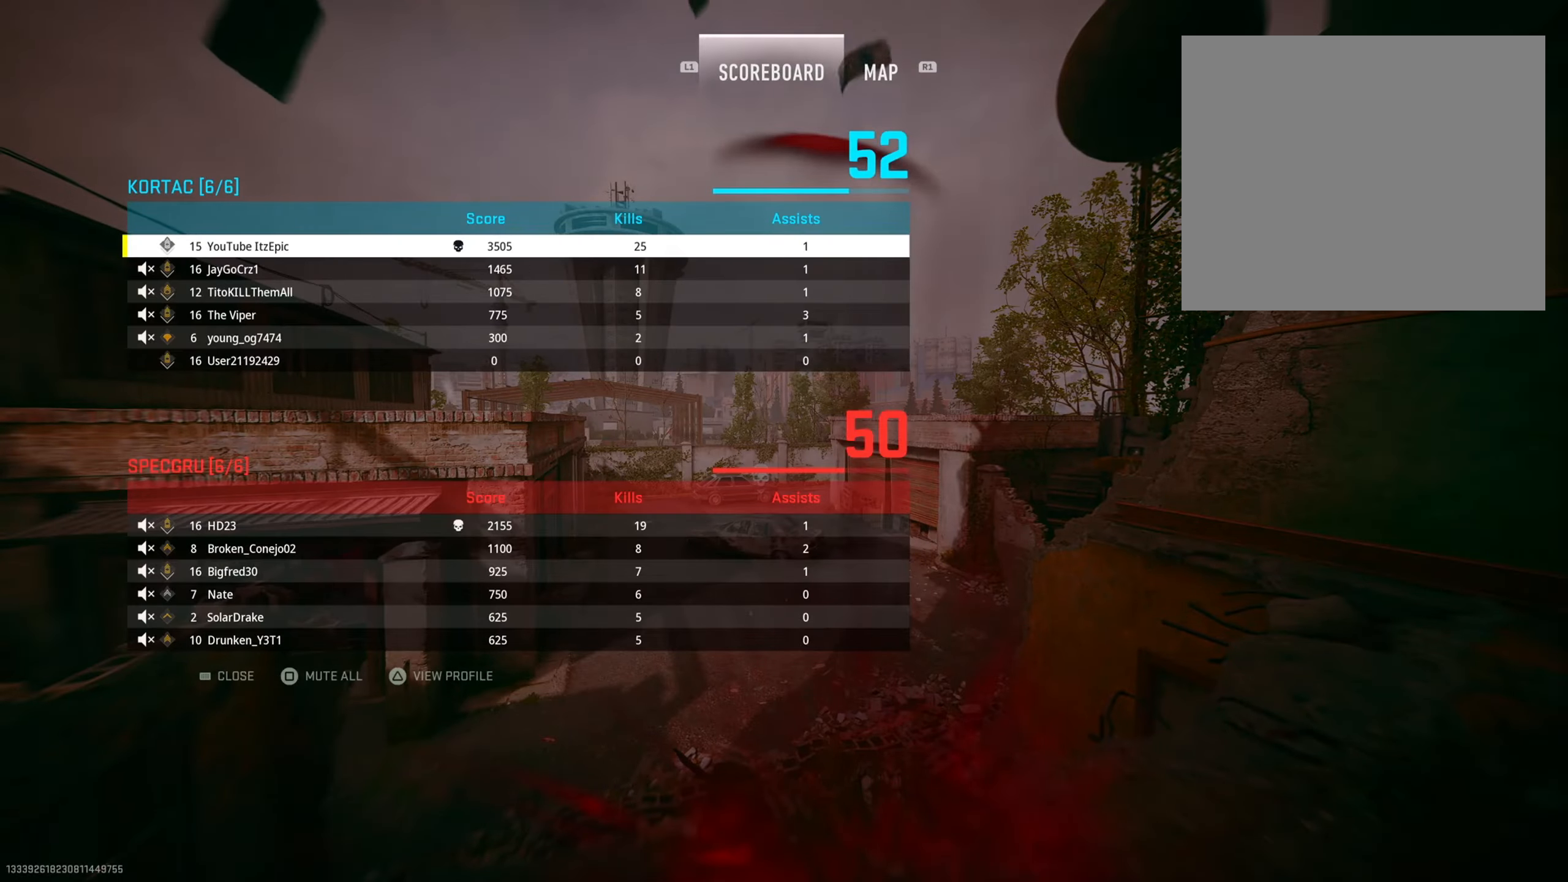
{"buttons": ["SQUARE"], "left_stick": "up", "right_stick": "center", "events": [[34, "TOUCHPAD", "down"], [134, "left_stick", "up"], [167, "TOUCHPAD", "up"], [201, "SQUARE", "down"], [351, "SQUARE", "up"], [451, "SQUARE", "down"]]}
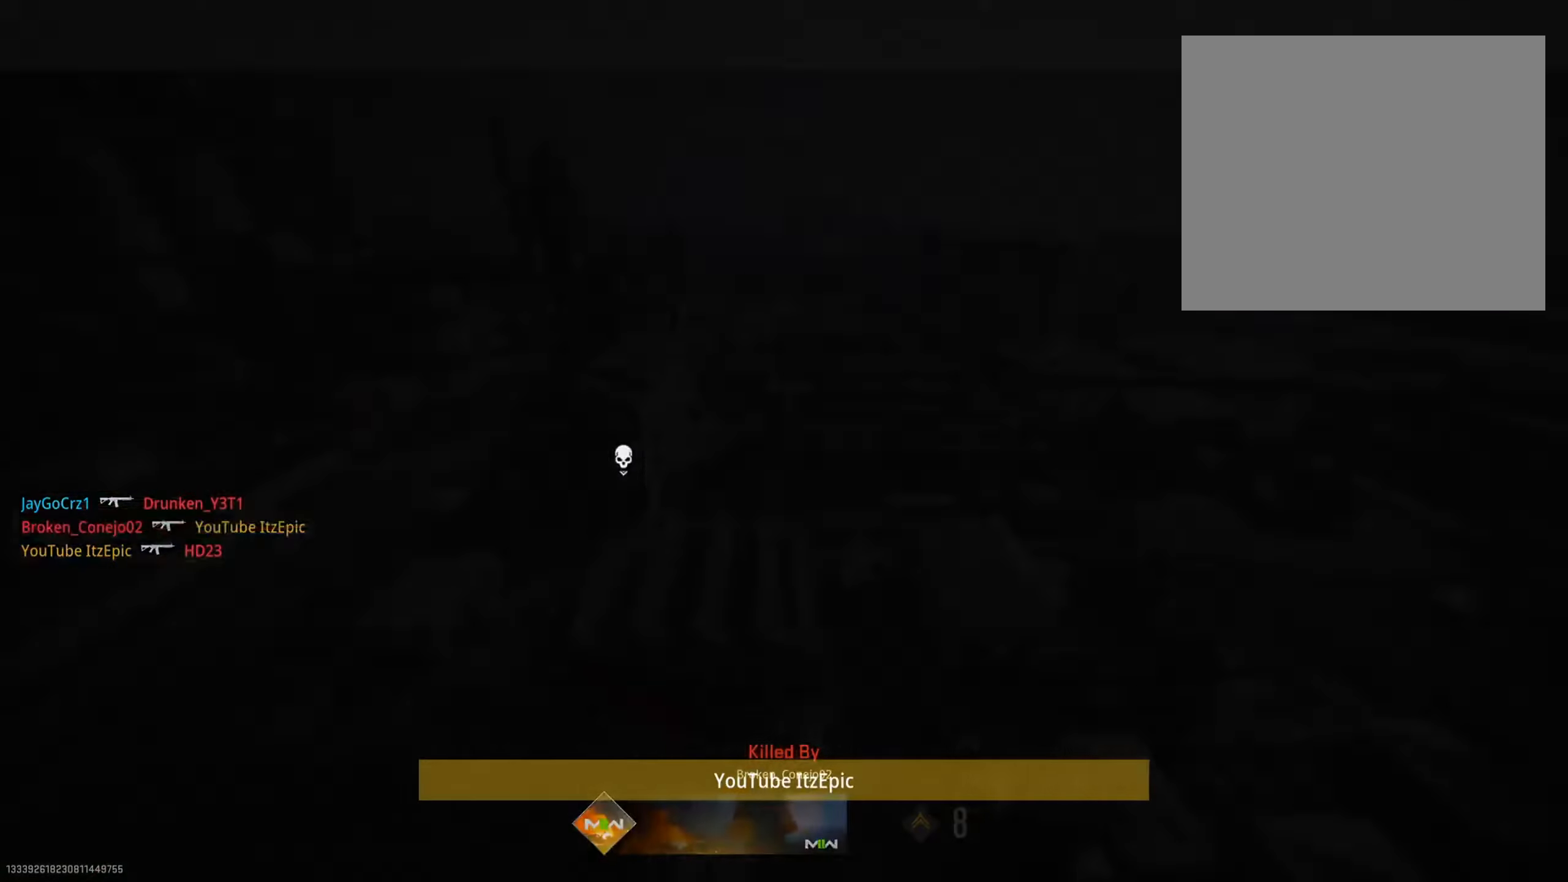
{"buttons": ["SQUARE"], "left_stick": "up", "right_stick": "center", "events": [[50, "SQUARE", "up"], [167, "SQUARE", "down"], [300, "SQUARE", "up"], [417, "SQUARE", "down"]]}
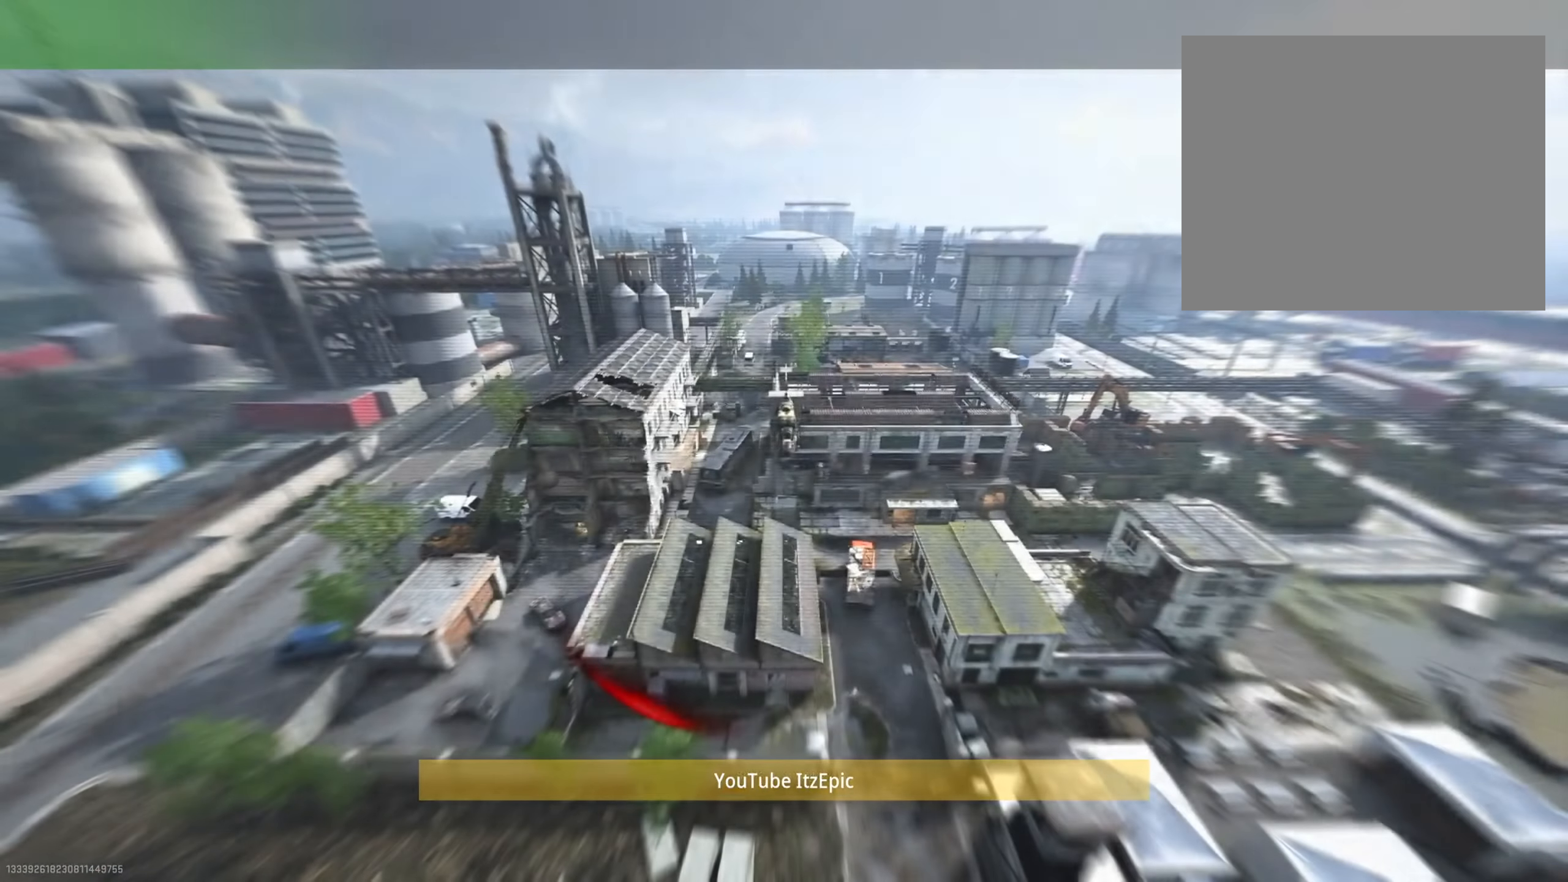
{"buttons": [], "left_stick": "up", "right_stick": "center", "events": [[34, "SQUARE", "up"], [318, "SQUARE", "down"], [468, "SQUARE", "up"]]}
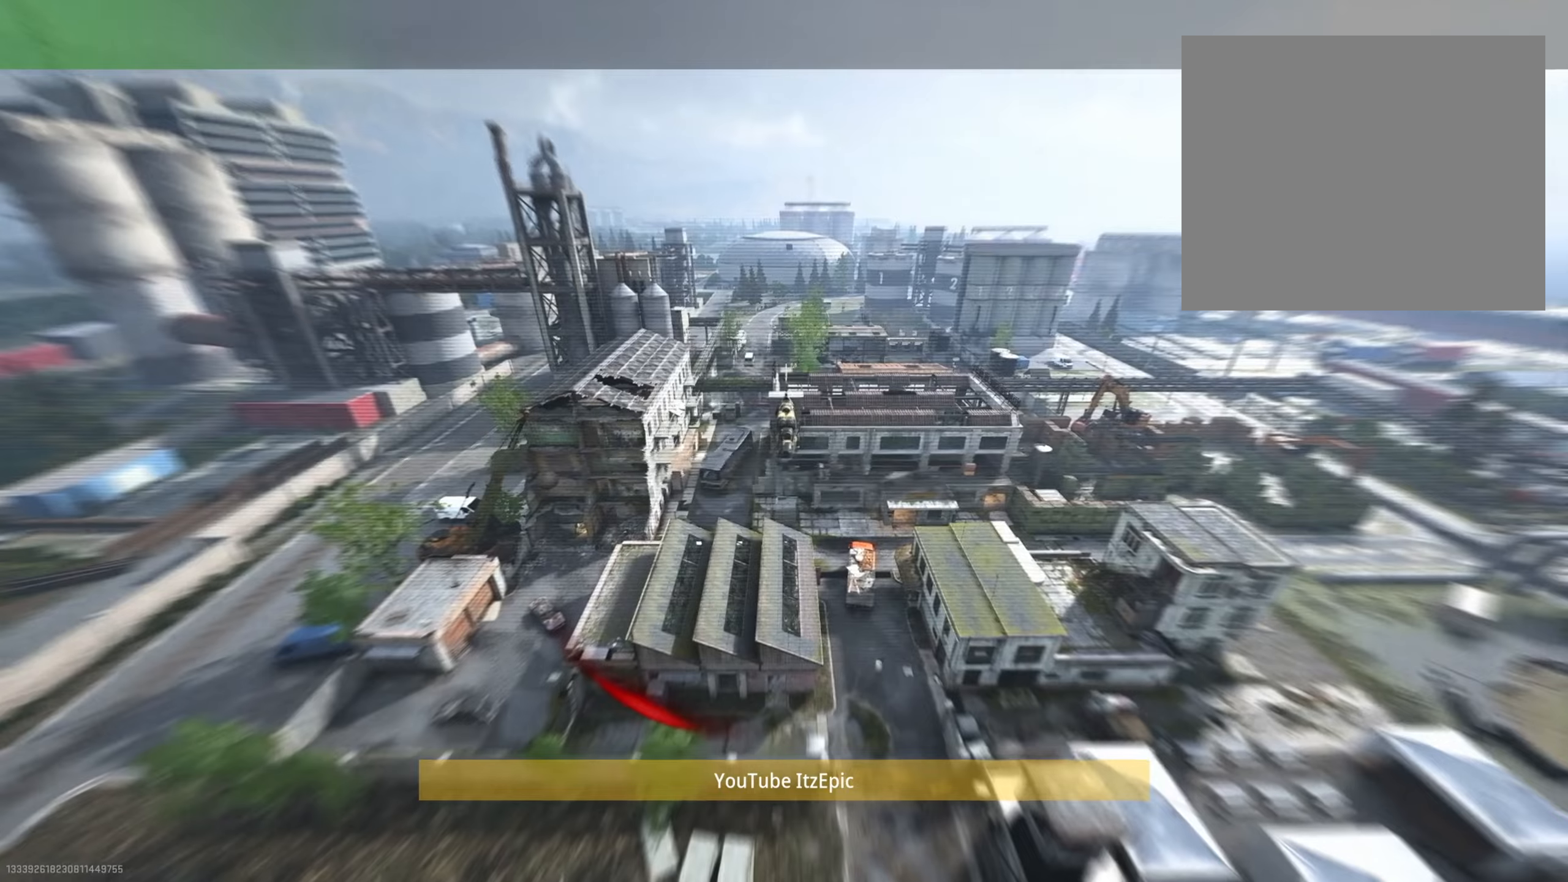
{"buttons": [], "left_stick": "up", "right_stick": "center", "events": []}
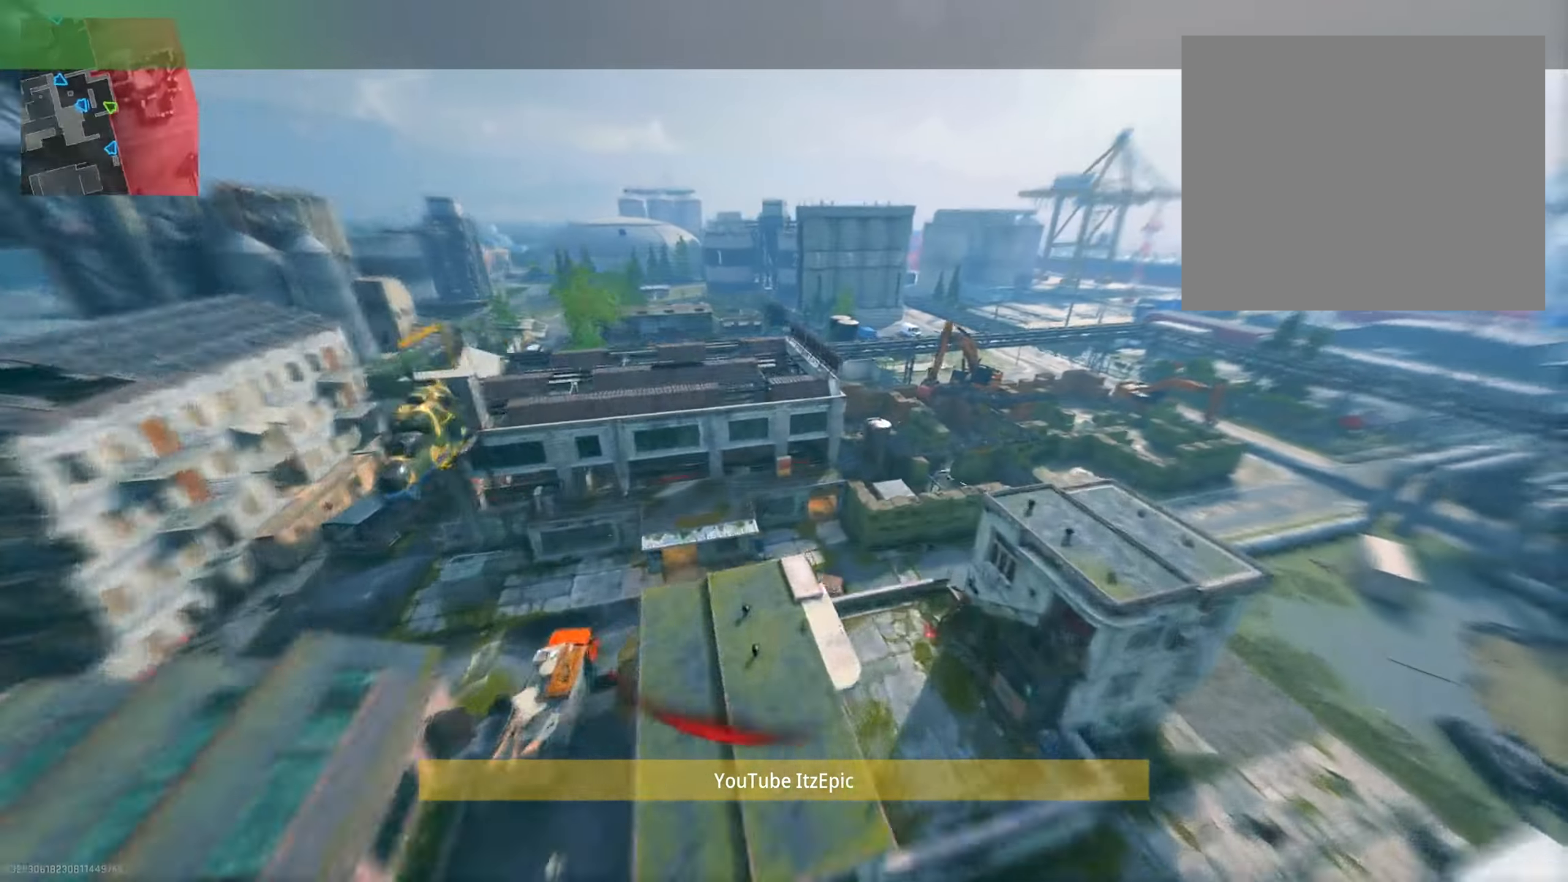
{"buttons": [], "left_stick": "up", "right_stick": "center", "events": []}
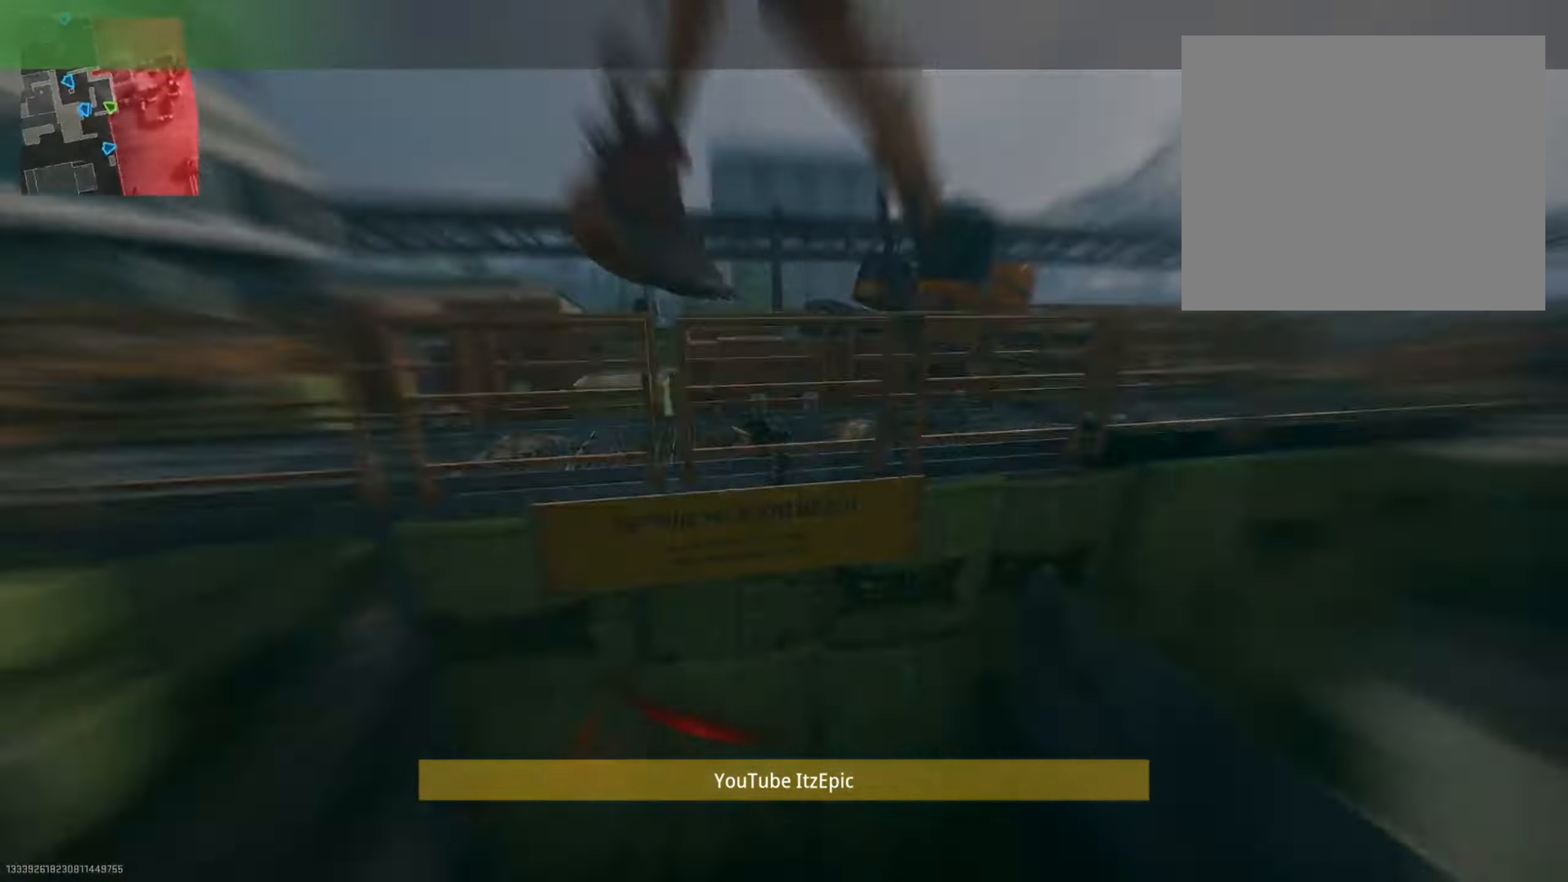
{"buttons": [], "left_stick": "up", "right_stick": "left", "events": [[16, "right_stick", "left"], [133, "left_stick", "up-left"], [417, "left_stick", "up"]]}
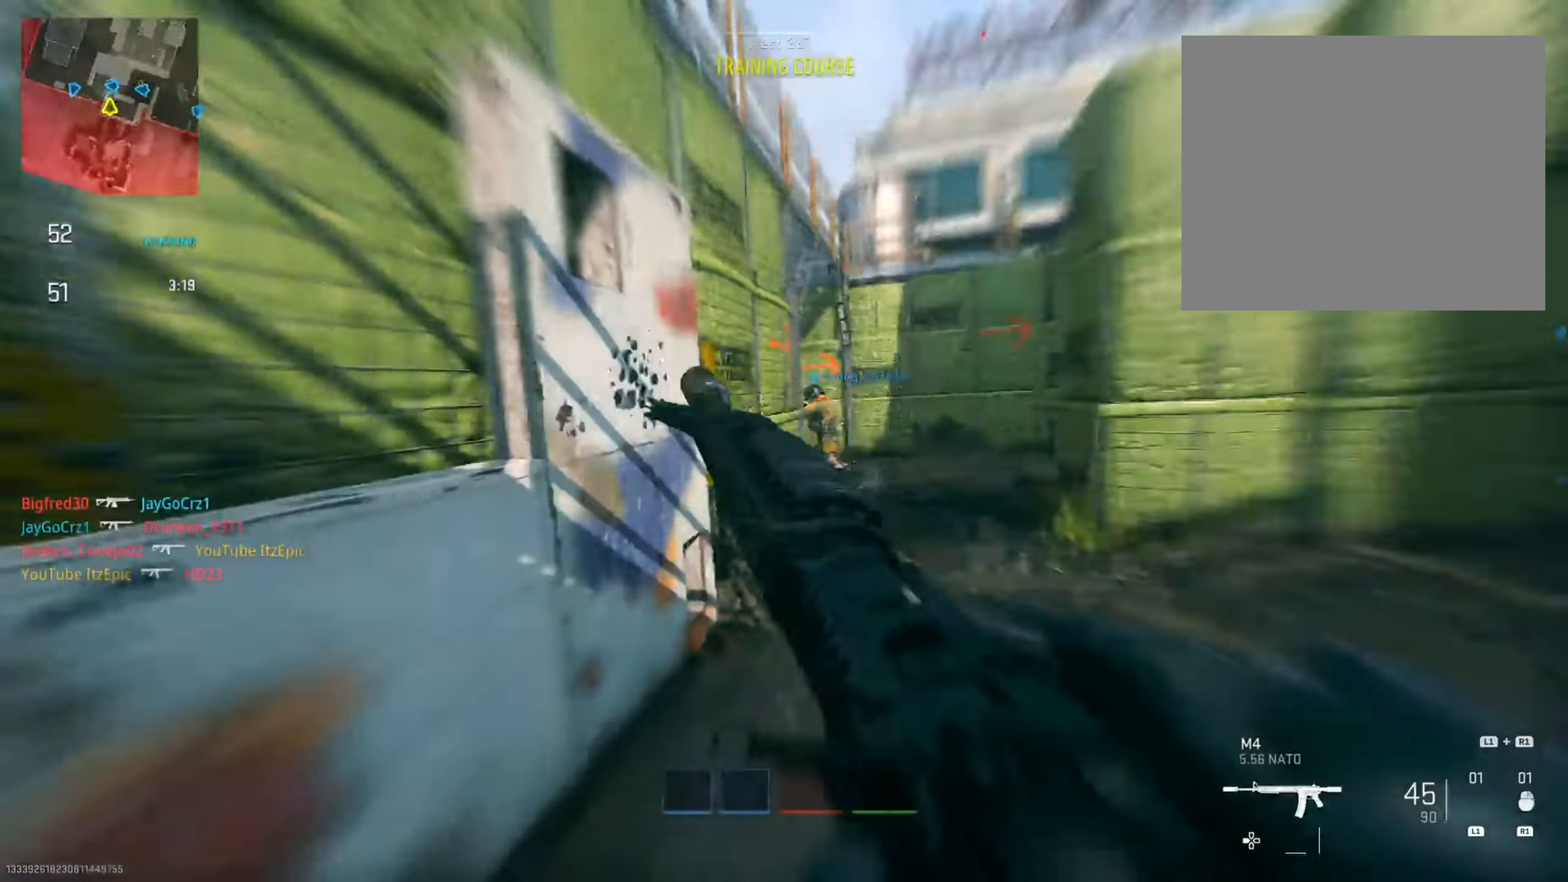
{"buttons": [], "left_stick": "up", "right_stick": "left", "events": [[100, "right_stick", "right"], [200, "left_stick", "up-right"], [317, "right_stick", "left"], [334, "left_stick", "up"]]}
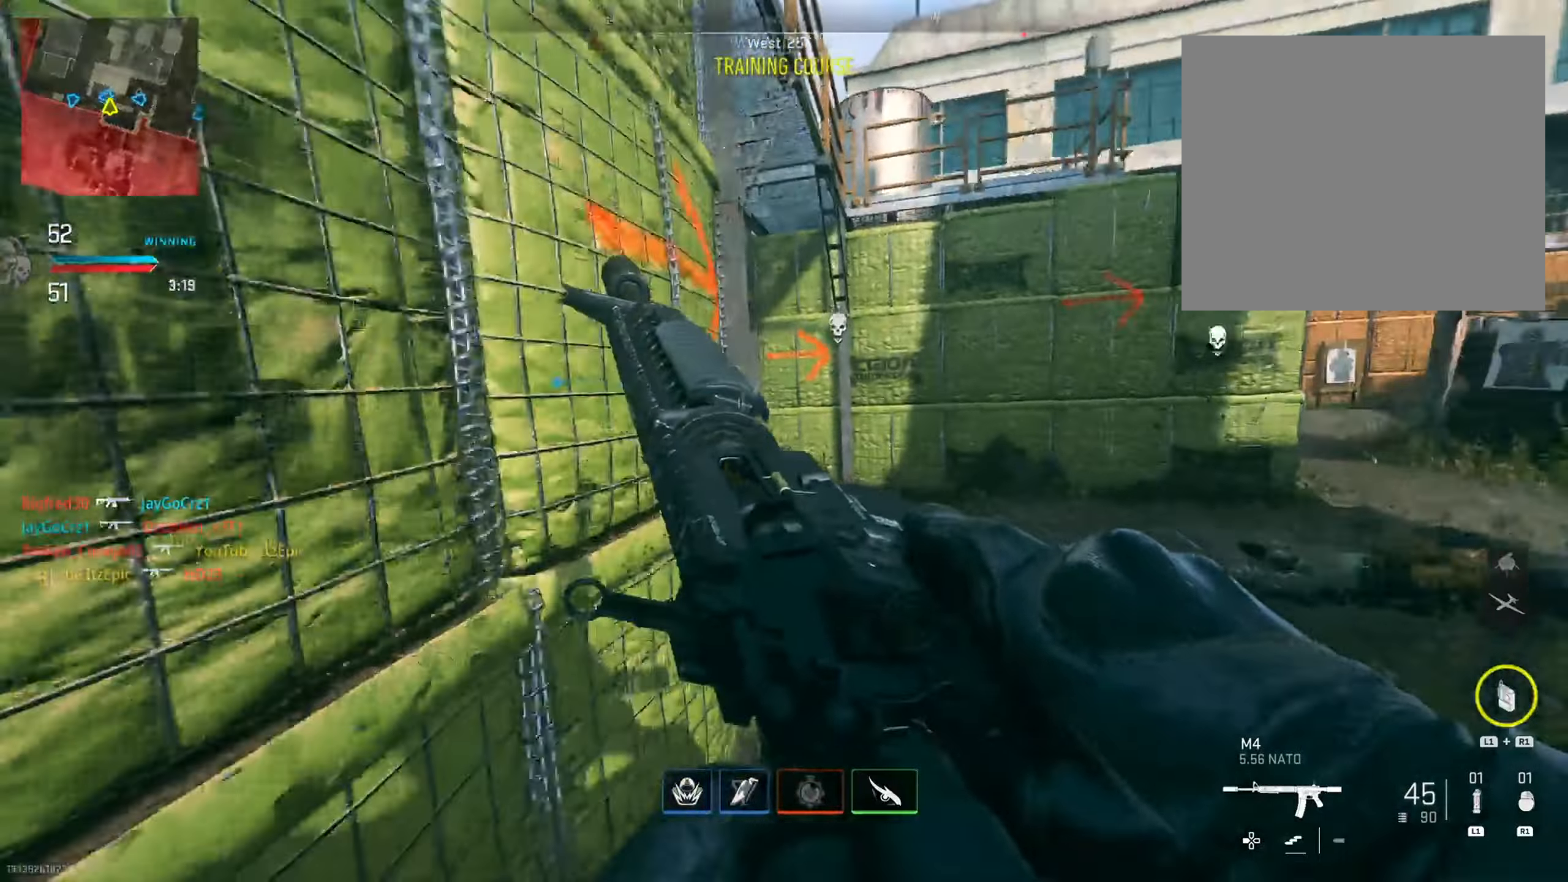
{"buttons": ["TRIANGLE"], "left_stick": "left", "right_stick": "center", "events": [[50, "left_stick", "up-right"], [83, "right_stick", "center"], [166, "right_stick", "left"], [216, "R2", "down"], [250, "left_stick", "up"], [300, "R2", "up"], [333, "right_stick", "center"], [417, "left_stick", "left"], [483, "TRIANGLE", "down"]]}
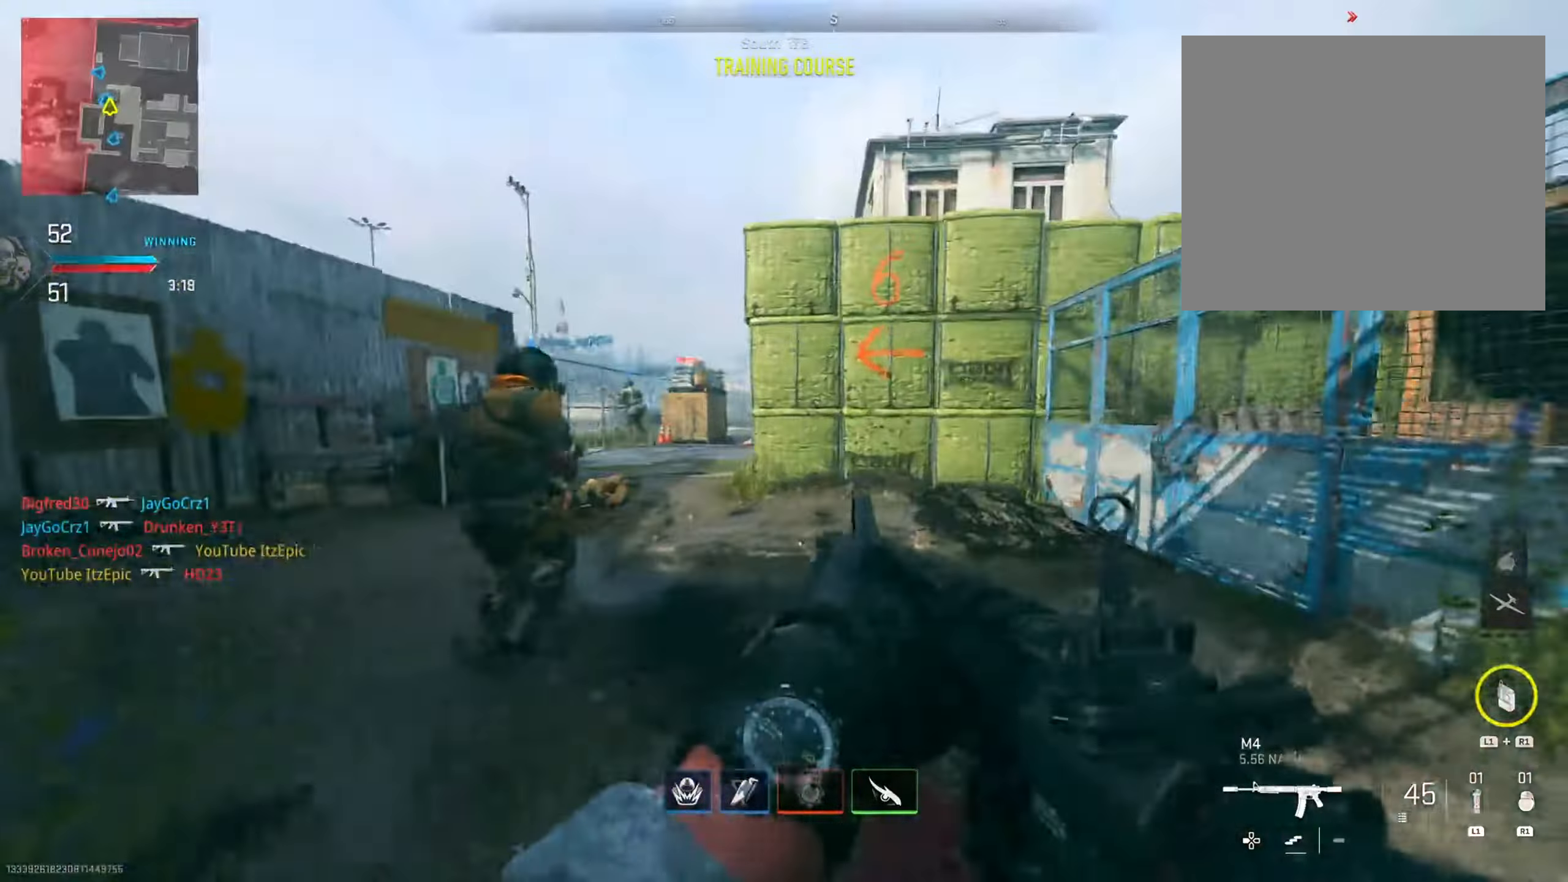
{"buttons": [], "left_stick": "up-left", "right_stick": "center", "events": [[83, "TRIANGLE", "up"], [184, "TRIANGLE", "down"], [284, "TRIANGLE", "up"], [384, "TRIANGLE", "down"], [434, "left_stick", "up-left"], [501, "TRIANGLE", "up"]]}
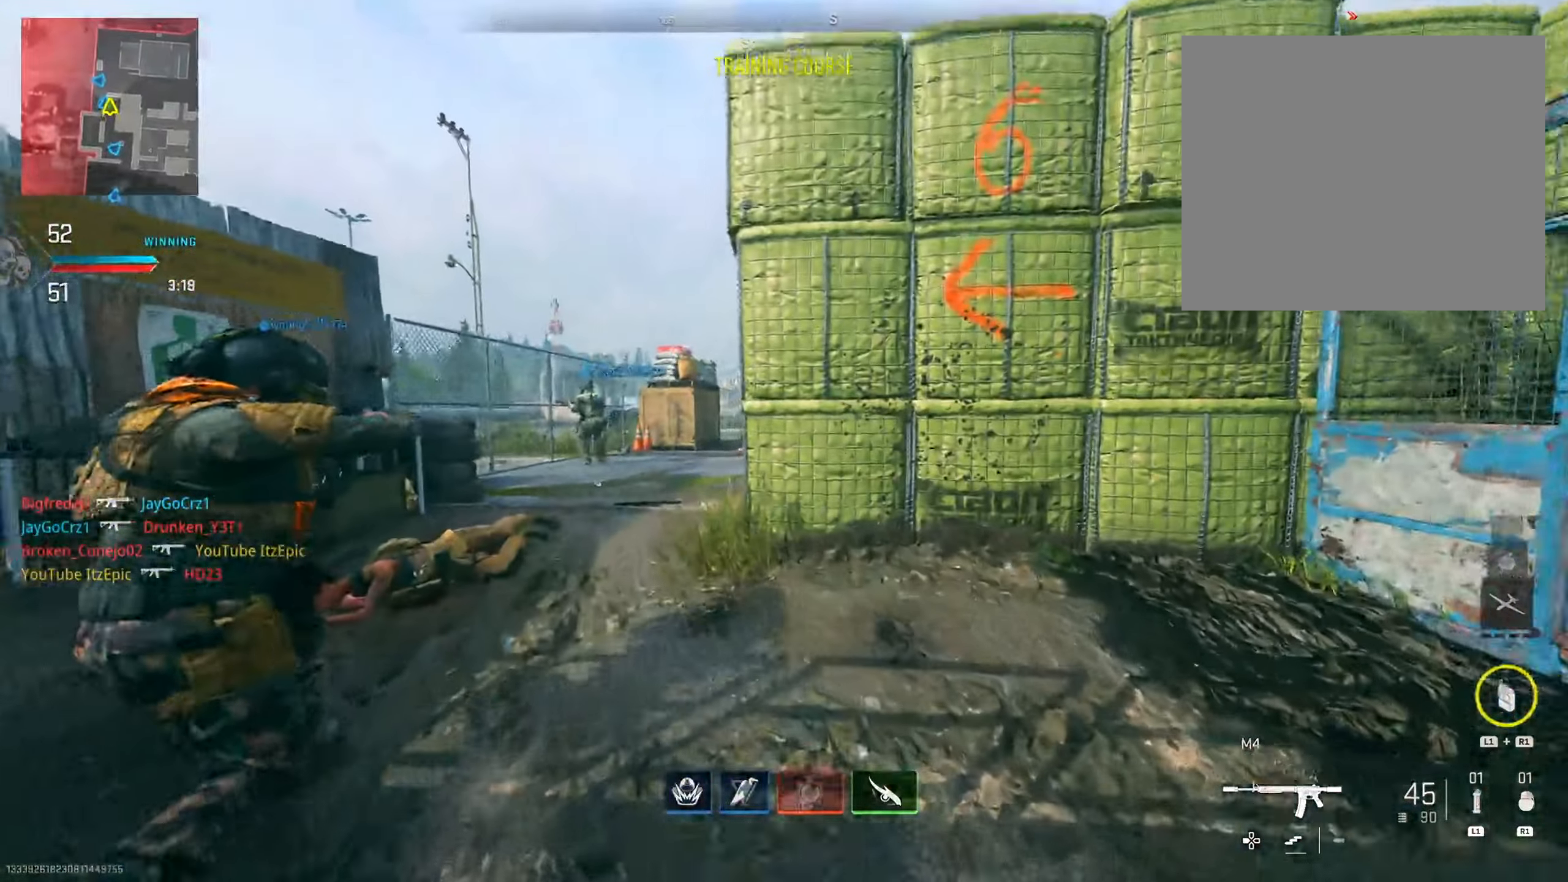
{"buttons": [], "left_stick": "up", "right_stick": "center", "events": [[83, "TRIANGLE", "down"], [100, "left_stick", "up"], [200, "TRIANGLE", "up"], [283, "TRIANGLE", "down"], [383, "TRIANGLE", "up"]]}
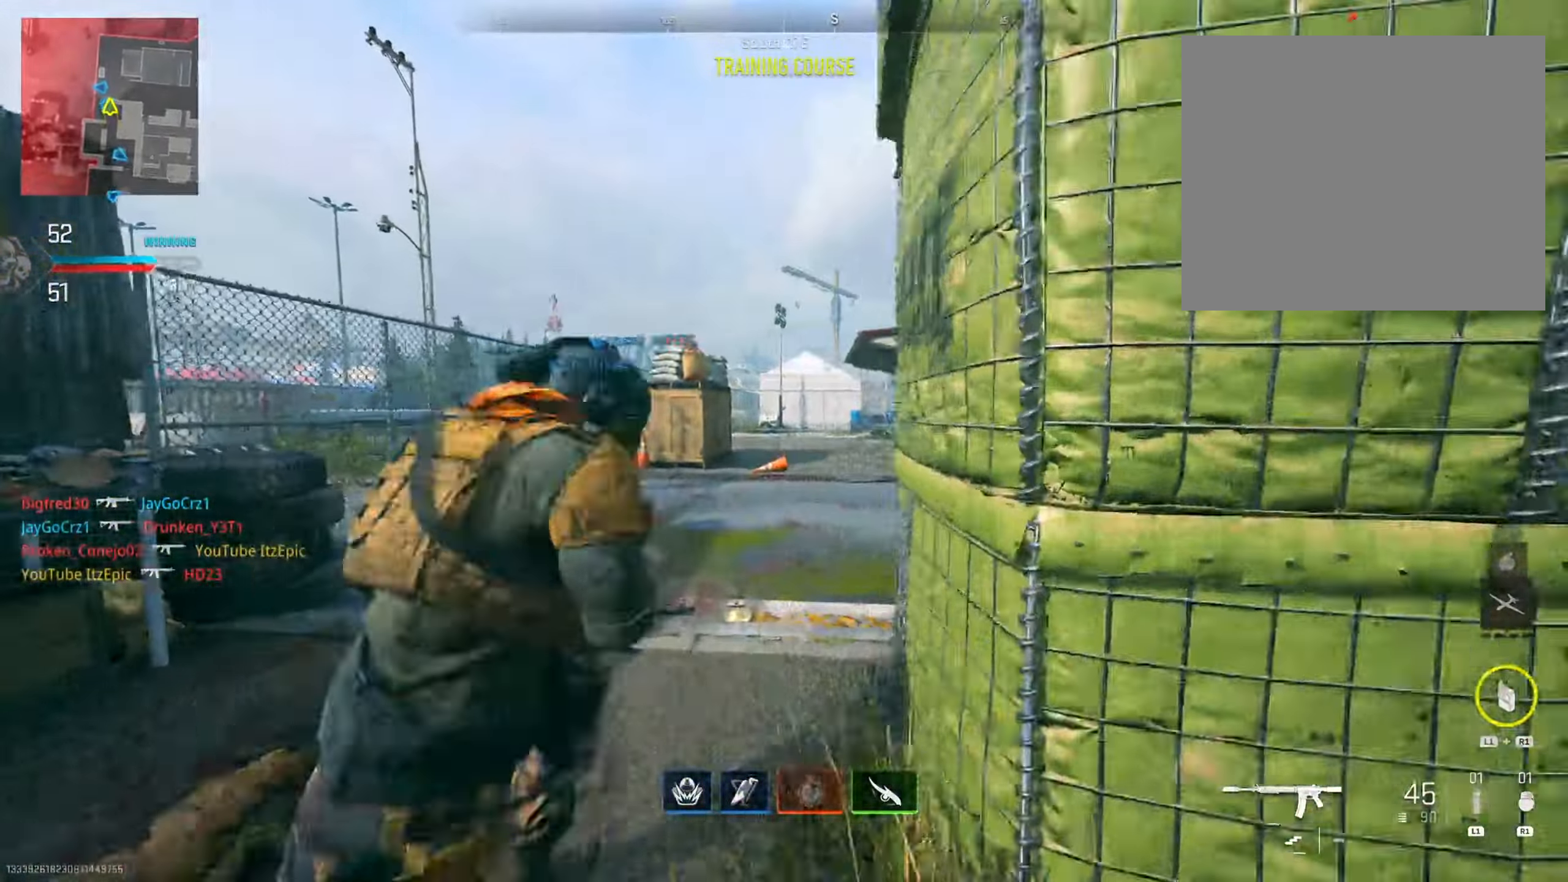
{"buttons": [], "left_stick": "up-right", "right_stick": "center", "events": [[33, "left_stick", "up-right"], [83, "right_stick", "right"], [400, "right_stick", "center"]]}
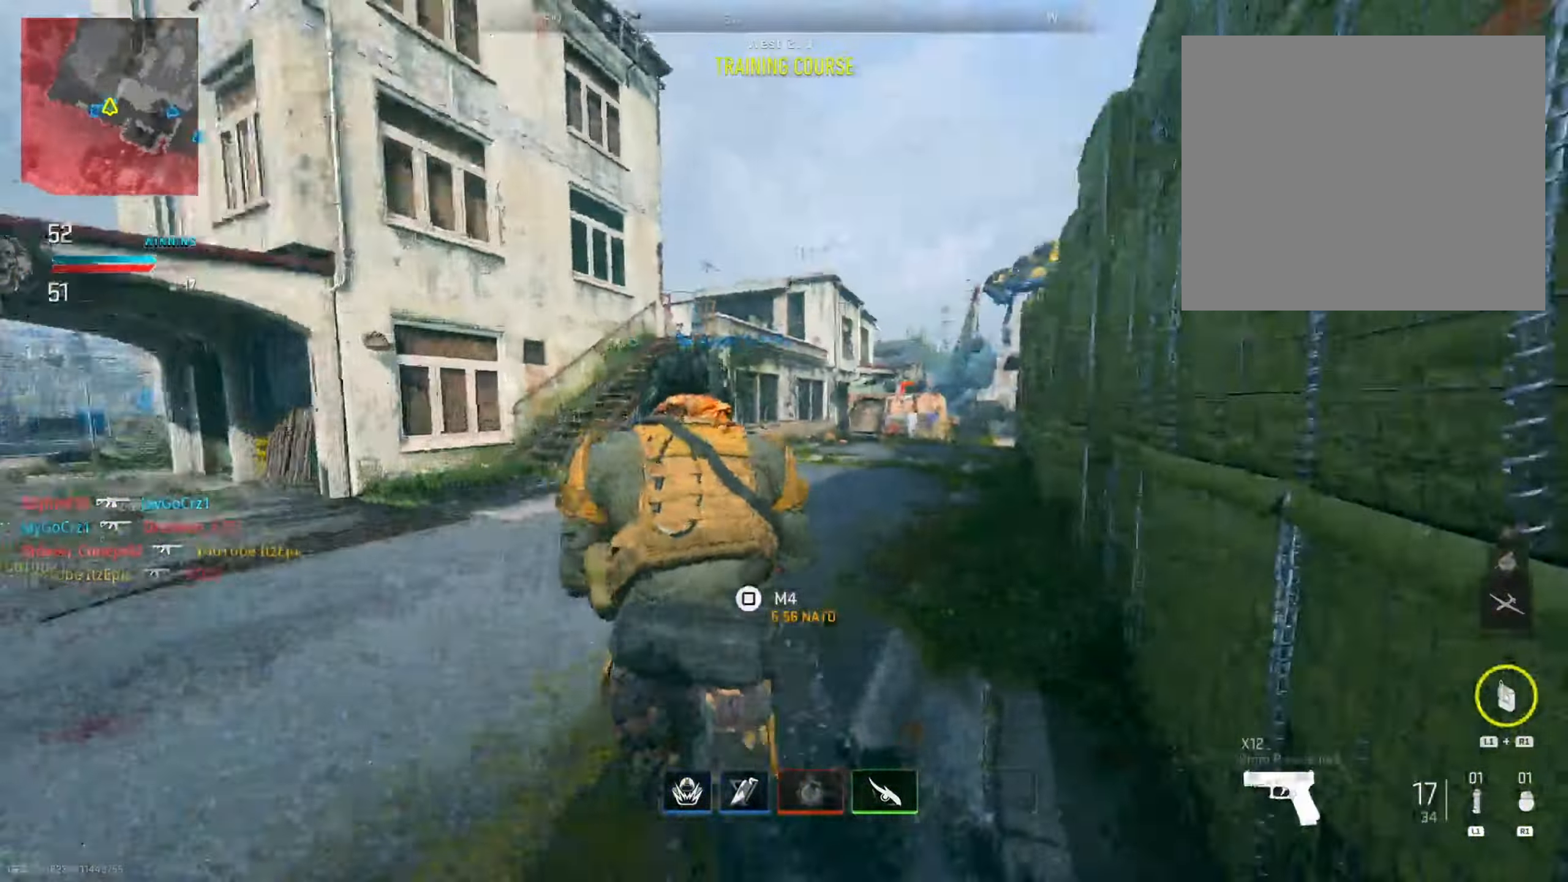
{"buttons": [], "left_stick": "right", "right_stick": "right", "events": [[83, "TRIANGLE", "down"], [166, "TRIANGLE", "up"], [266, "right_stick", "down-left"], [300, "left_stick", "right"], [417, "right_stick", "right"]]}